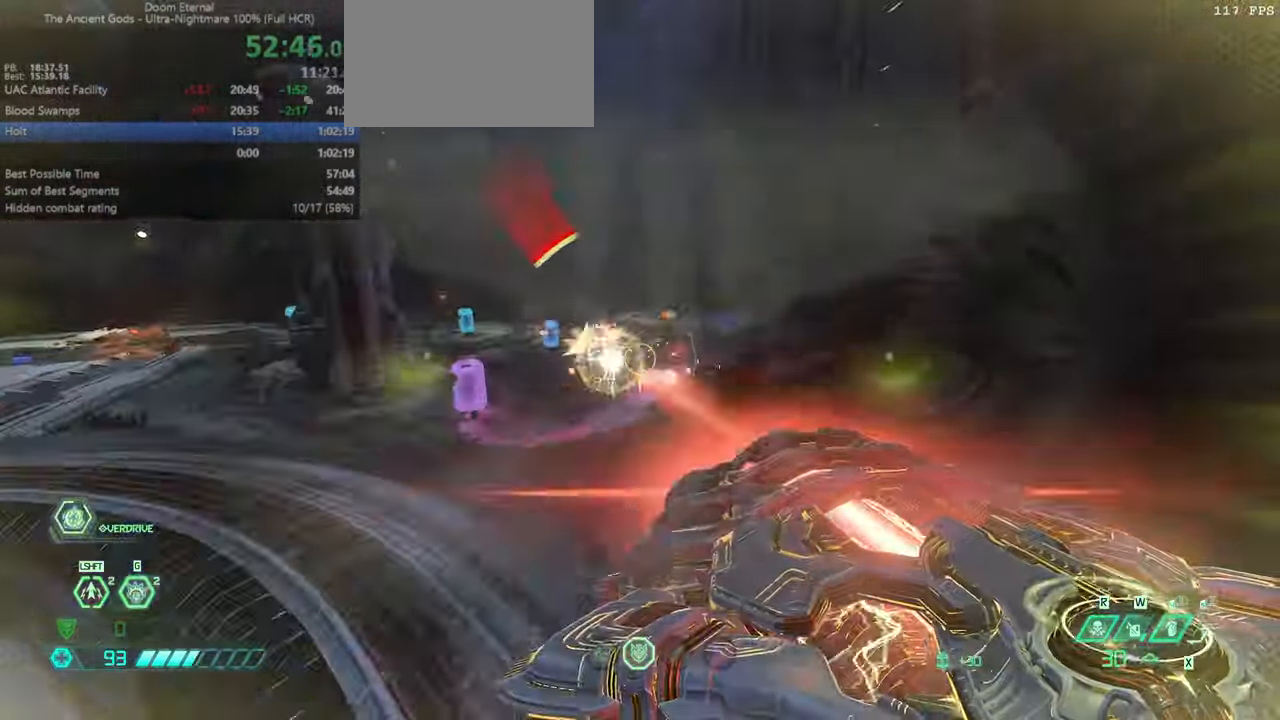
Gameplay with keyboard and mouse; each line is a JSON object with the keys and mouse buttons held at the frame after it. "events" lists presses ("down") and releases ("up") of "bfg", "bl", "bw", "cg", "cs", "csg", "dash", "fb", "fw", "hc", "jump", "l", "mel", "orc", "pr", "r", "rl", "ssg", "mouse_left", "mouse_wheel" and "mouse_right" between this image and that frame as [ms after this image, input, new state], when the widget could be followed in between. "mouse_left", "mouse_wheel", "mouse_right" = the "left", "wheel", "right" buttons of the "mouse" list. No other keys are recorded. "wheel" means that the mouse wheel is clicked or scrolled. Key names are as the overlay labels them; some are game actions (e.g. jump) rather than physical keys. Not read: mod mouse_move ww.
{"keys": ["r"], "mouse": ["left"], "events": [[266, "fb", "down"], [366, "fb", "up"], [400, "l", "up"], [433, "fw", "up"], [433, "r", "down"]]}
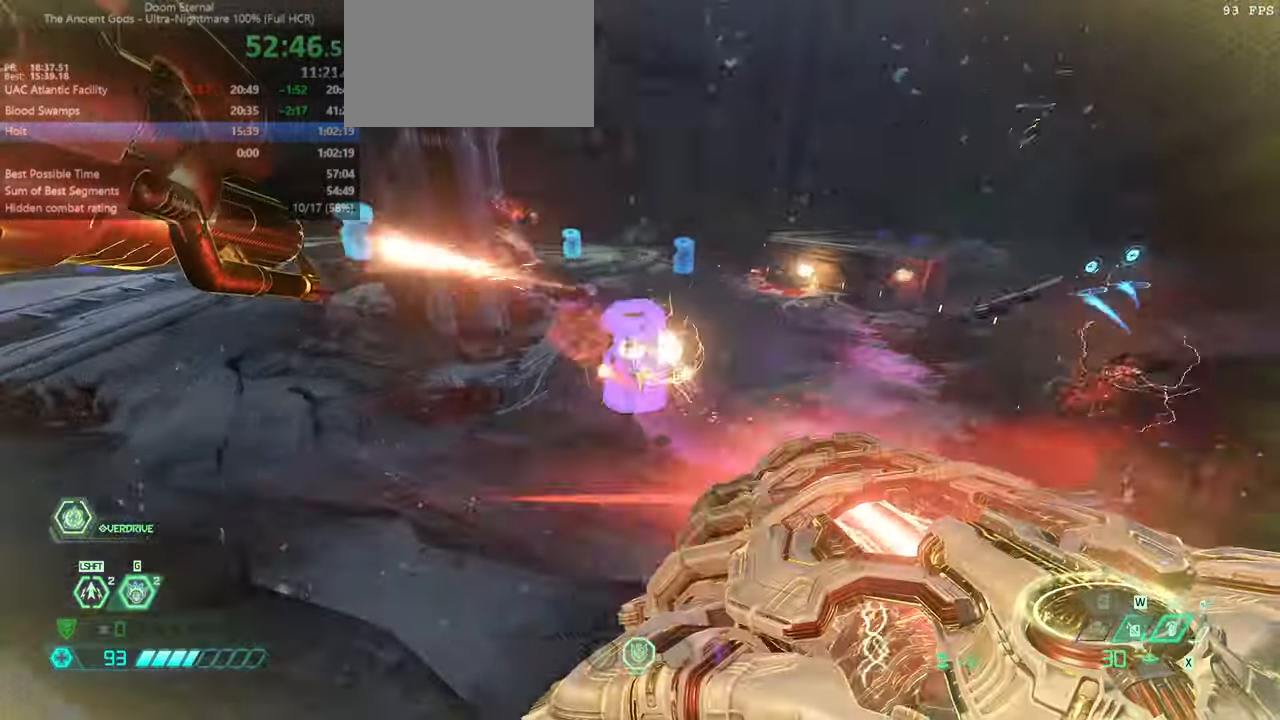
{"keys": ["l"], "mouse": ["left"], "events": [[333, "l", "down"], [366, "jump", "down"], [466, "jump", "up"], [500, "r", "up"]]}
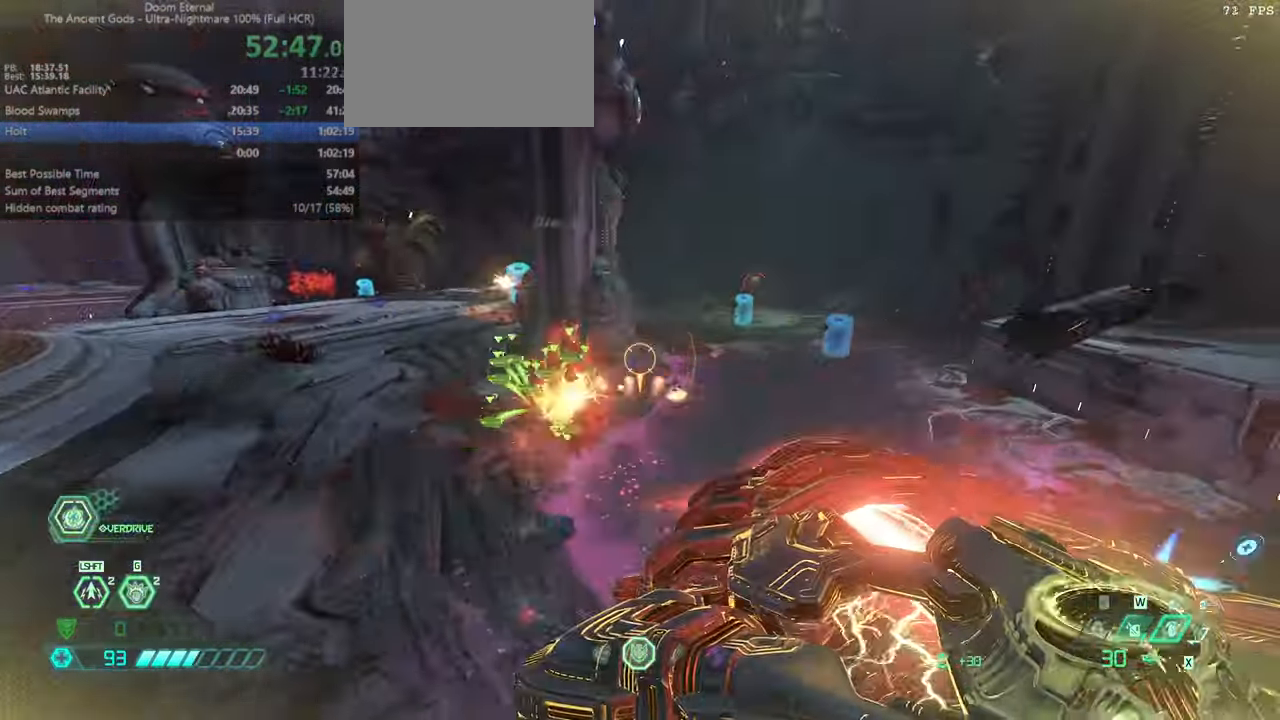
{"keys": ["r"], "mouse": ["left"], "events": [[166, "l", "up"], [200, "r", "down"]]}
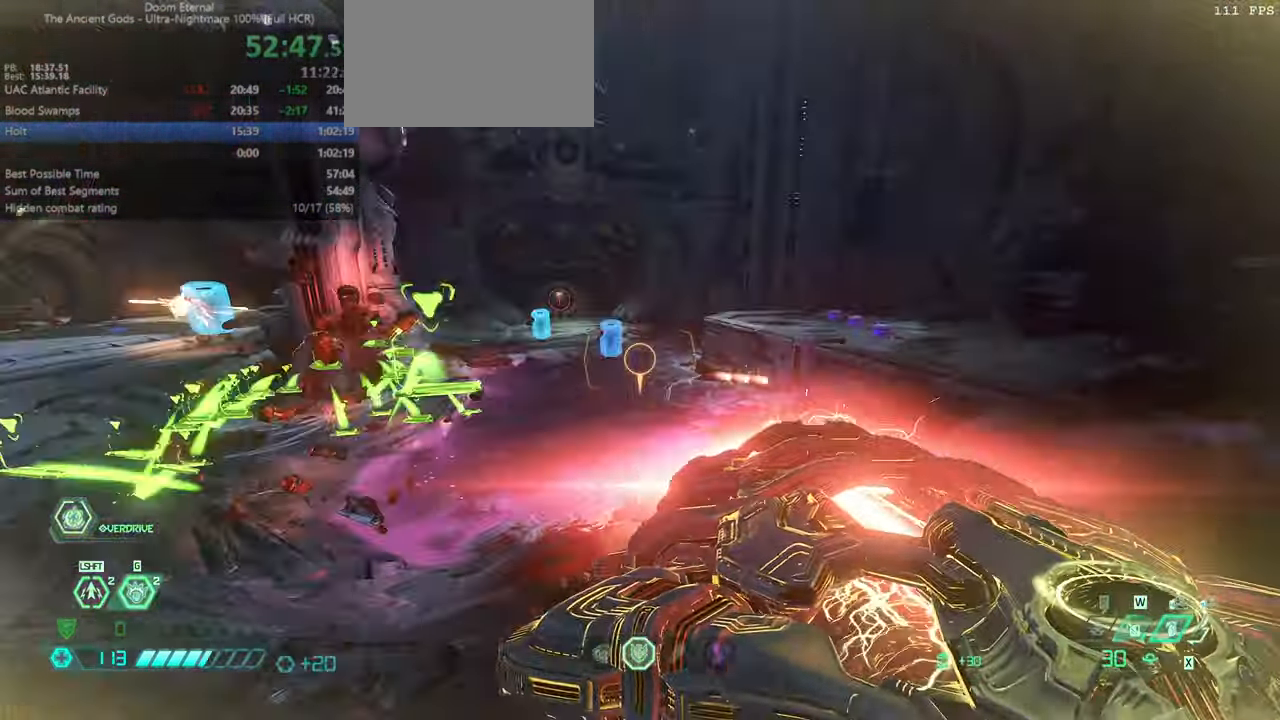
{"keys": [], "mouse": ["left"], "events": [[66, "fw", "down"], [166, "r", "up"], [300, "fw", "up"]]}
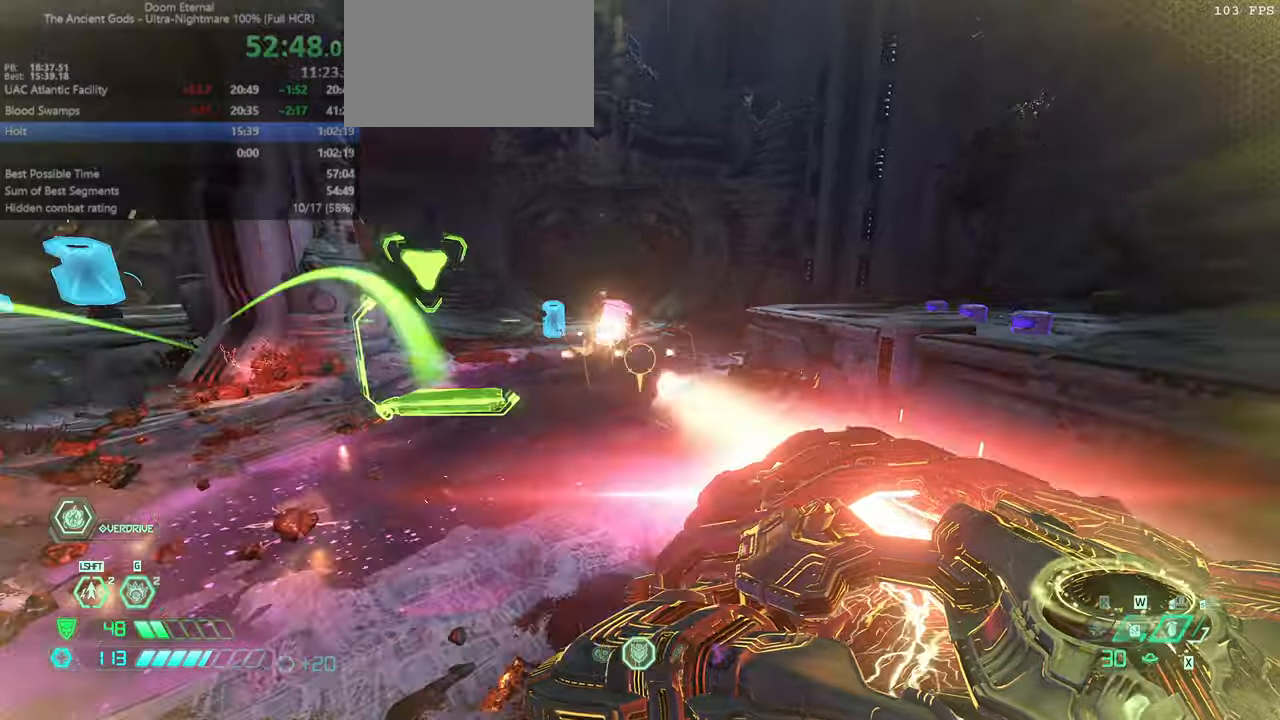
{"keys": ["l"], "mouse": ["left"], "events": [[134, "r", "down"], [334, "l", "down"], [334, "r", "up"], [367, "jump", "down"], [467, "jump", "up"]]}
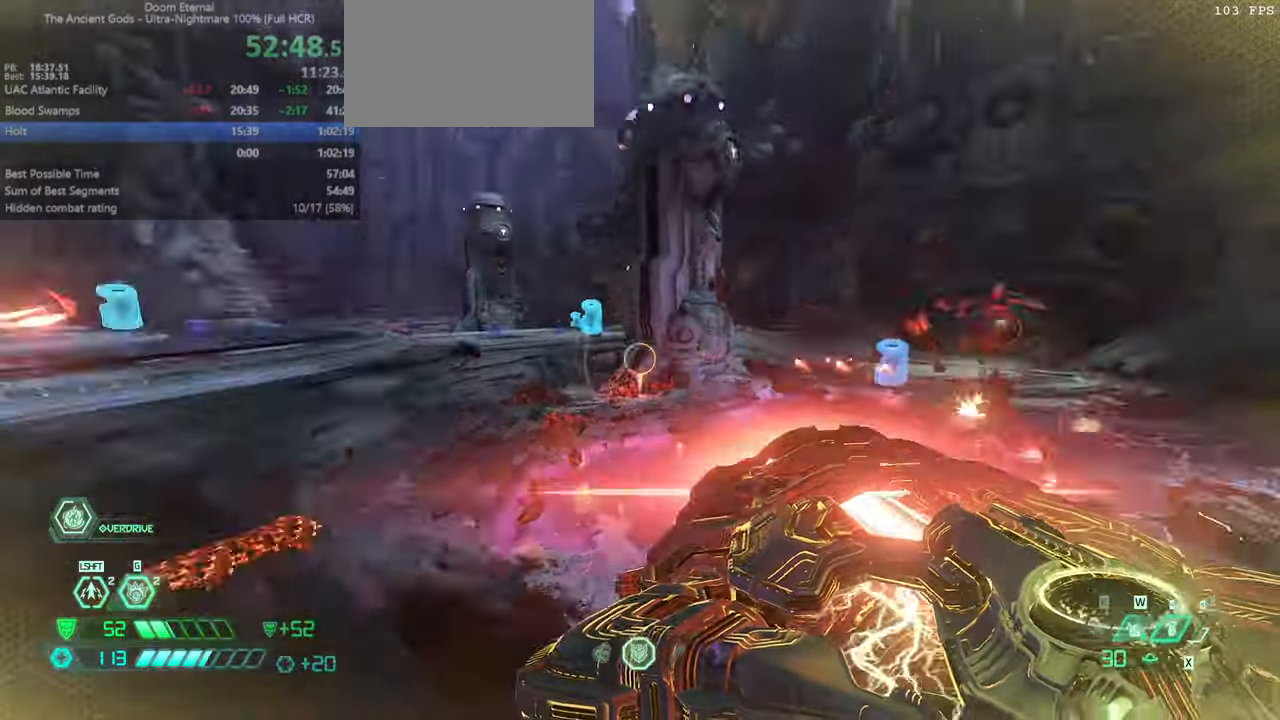
{"keys": ["fw", "l"], "mouse": ["left"], "events": [[67, "fw", "down"], [67, "jump", "down"], [167, "jump", "up"]]}
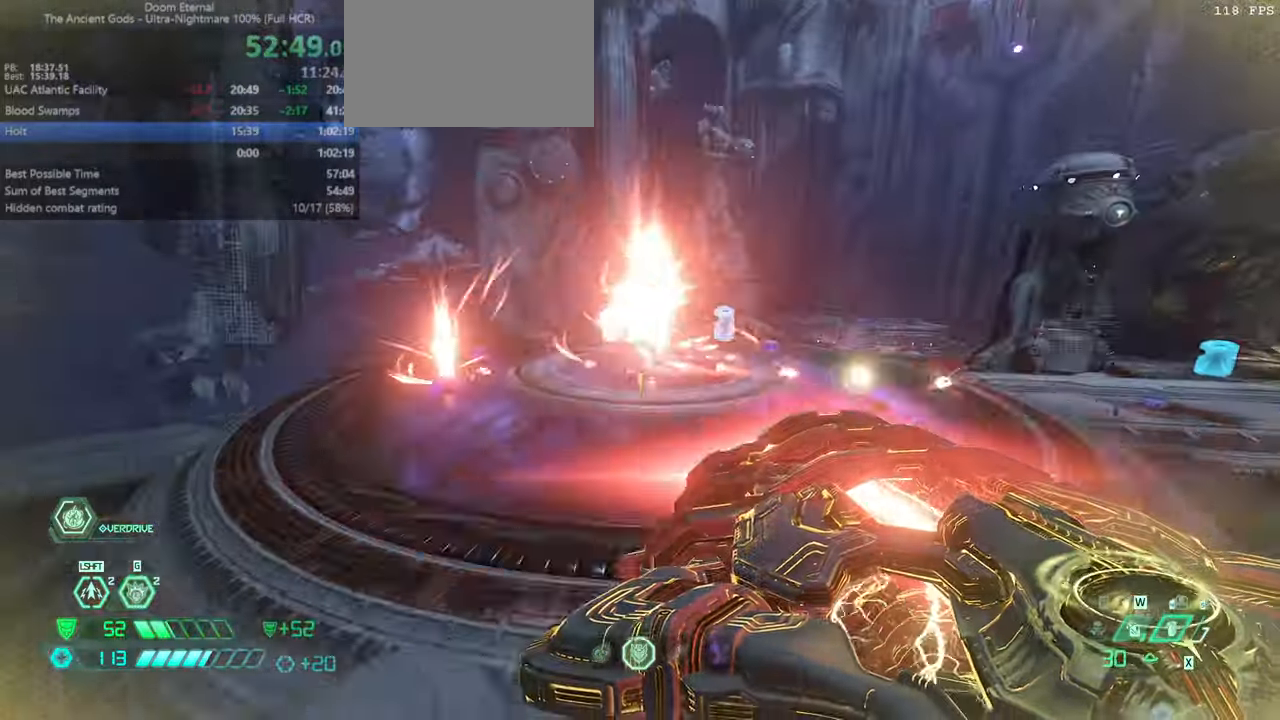
{"keys": ["jump", "l"], "mouse": ["left"], "events": [[200, "jump", "down"], [267, "fw", "up"], [300, "jump", "up"], [500, "jump", "down"]]}
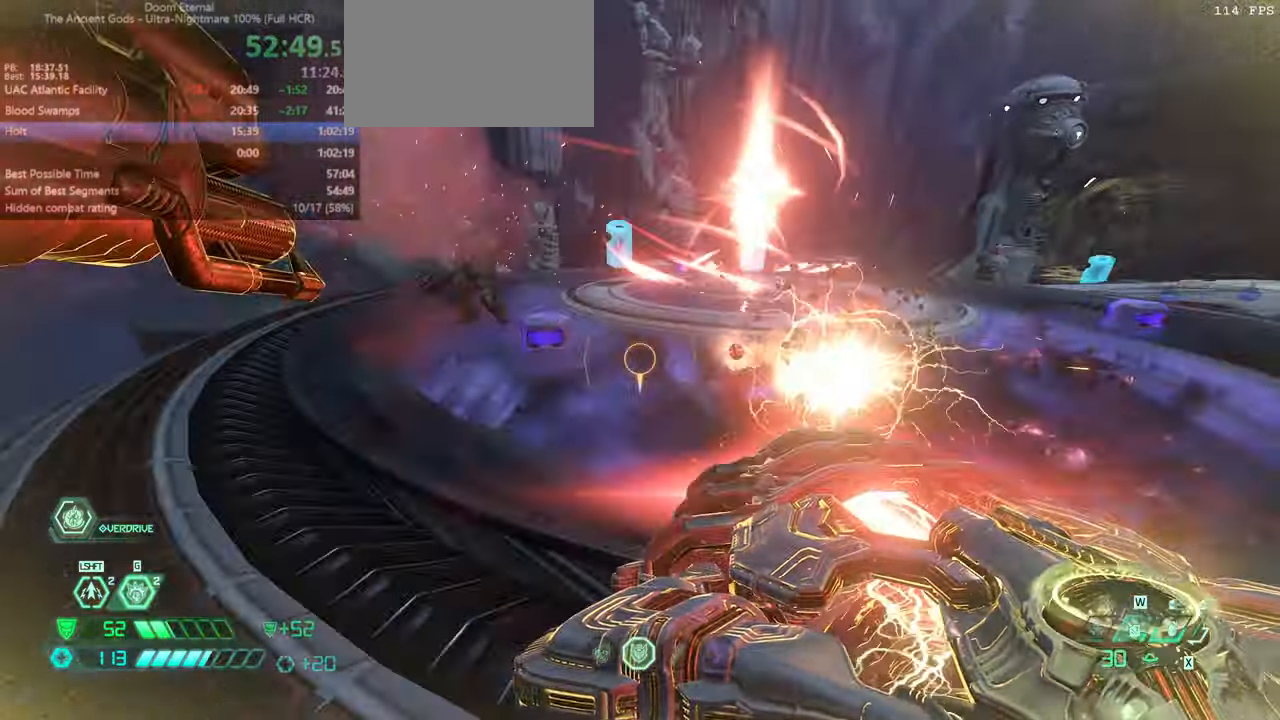
{"keys": ["r"], "mouse": ["left"], "events": [[100, "fw", "down"], [100, "jump", "up"], [234, "l", "up"], [334, "r", "down"], [367, "fw", "up"]]}
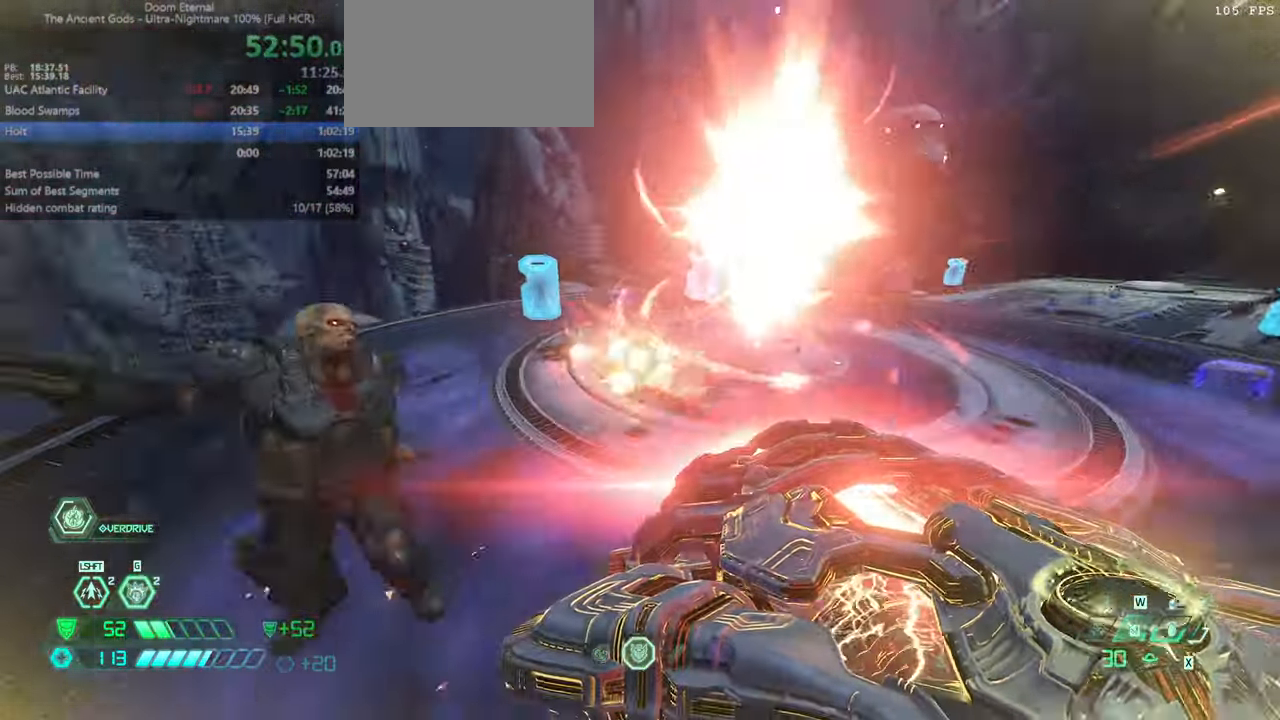
{"keys": [], "mouse": ["left"], "events": [[134, "r", "up"], [300, "l", "down"], [434, "l", "up"]]}
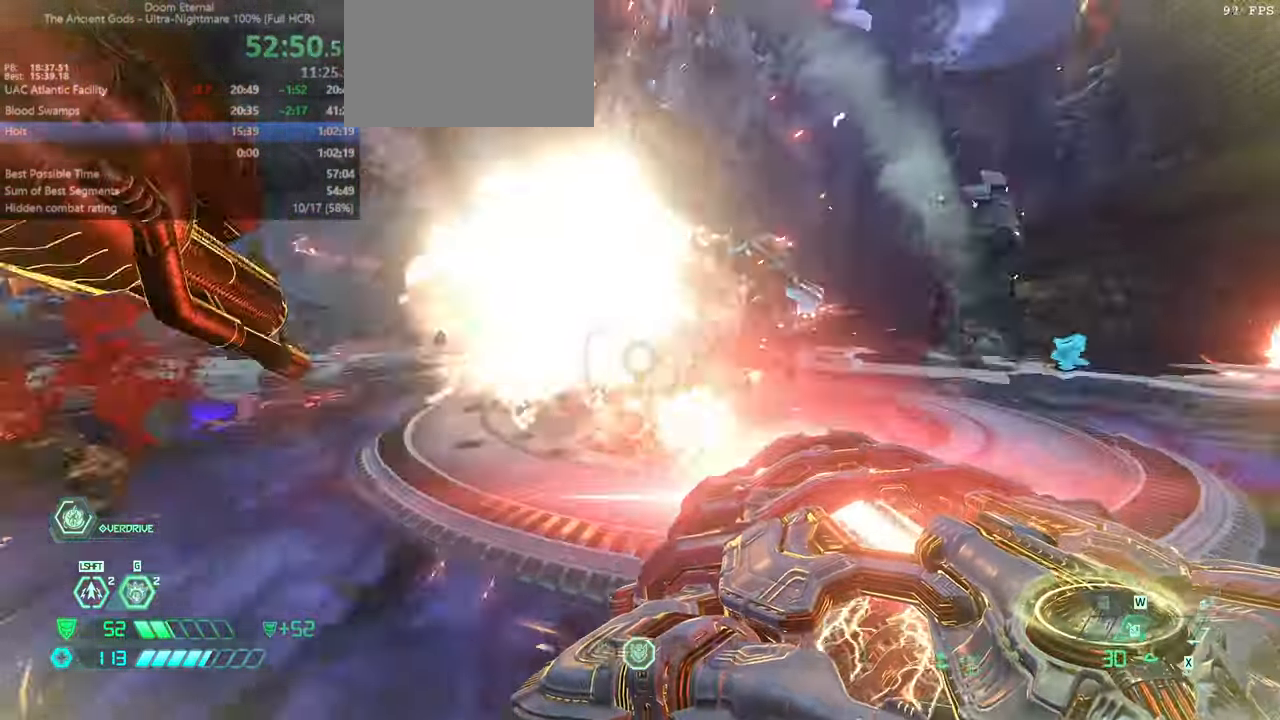
{"keys": ["l"], "mouse": ["left"], "events": [[134, "r", "down"], [200, "r", "up"], [367, "fw", "down"], [400, "l", "down"], [500, "fw", "up"]]}
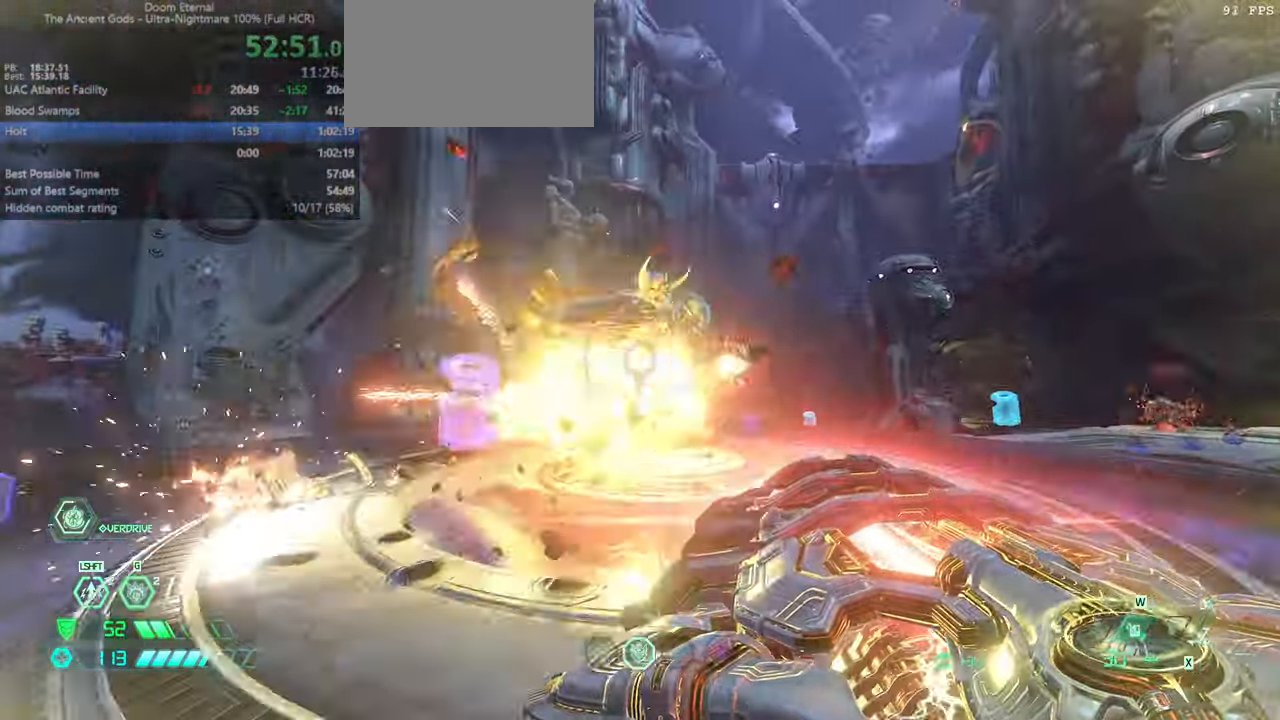
{"keys": ["l"], "mouse": ["left"], "events": [[167, "l", "up"], [267, "r", "down"], [367, "r", "up"], [467, "l", "down"]]}
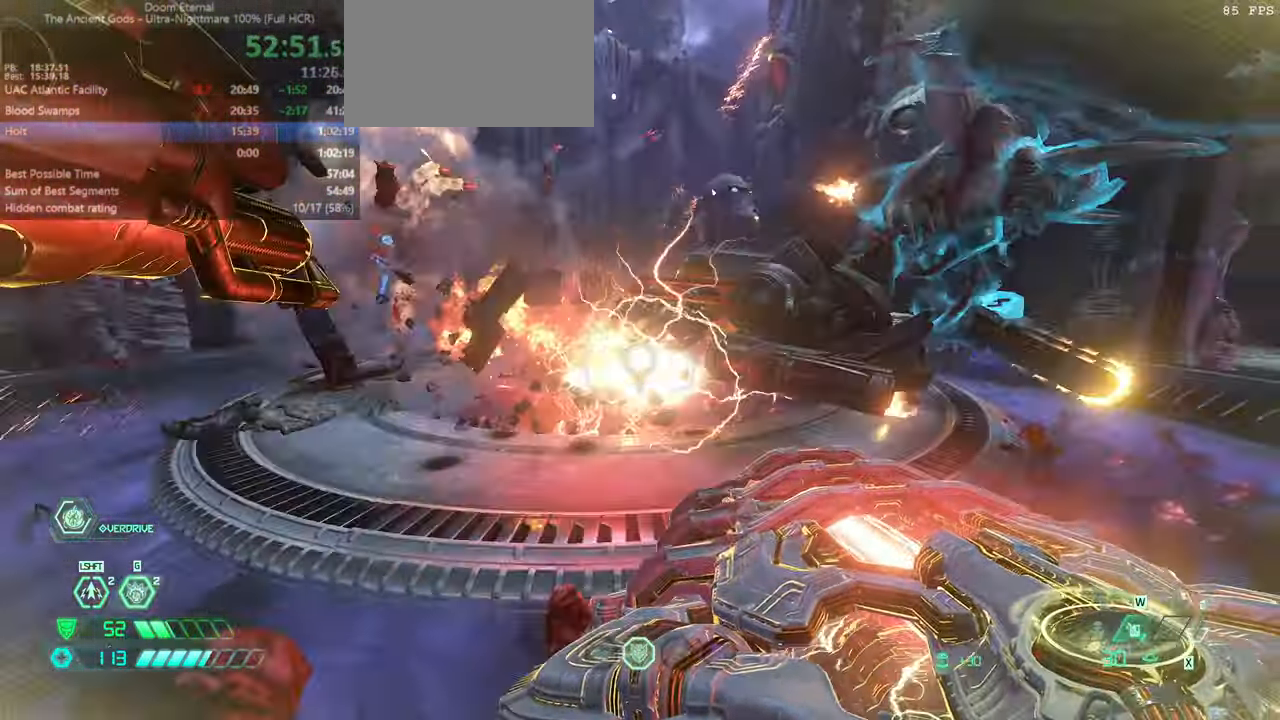
{"keys": [], "mouse": ["left"], "events": [[167, "l", "up"]]}
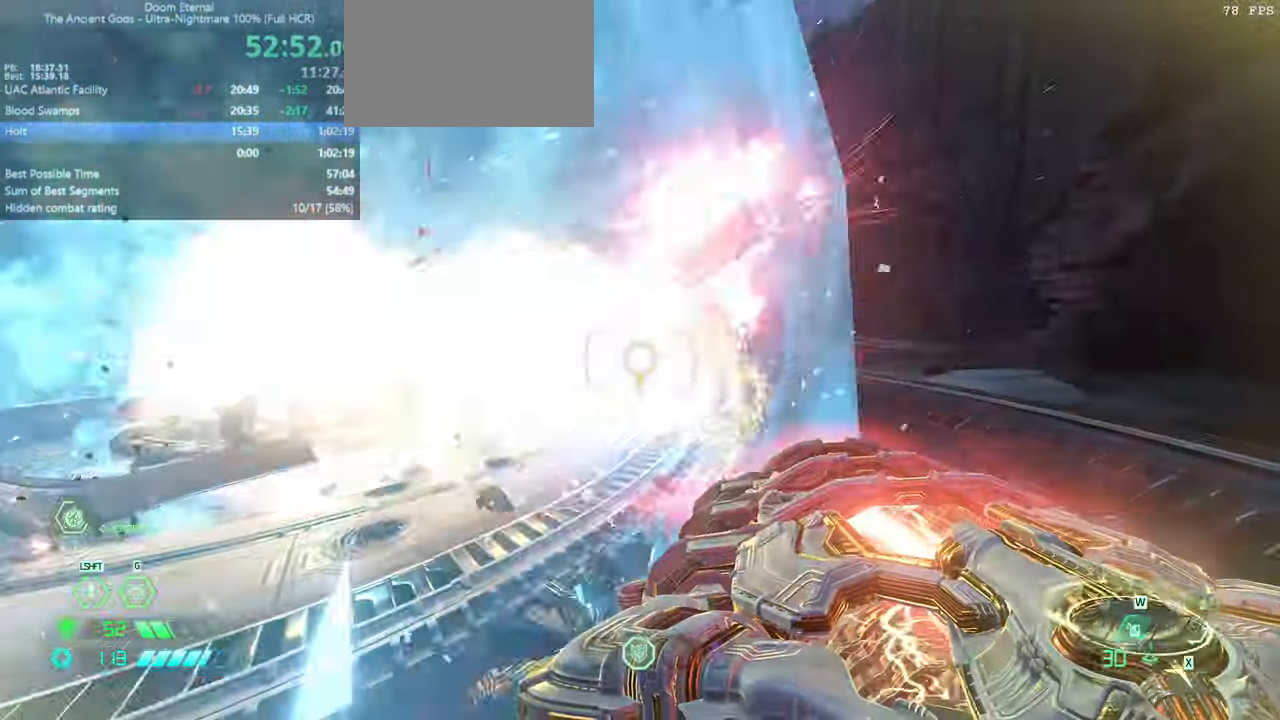
{"keys": ["l"], "mouse": ["left"], "events": [[34, "bw", "down"], [34, "r", "down"], [67, "bw", "up"], [300, "r", "up"], [367, "l", "down"]]}
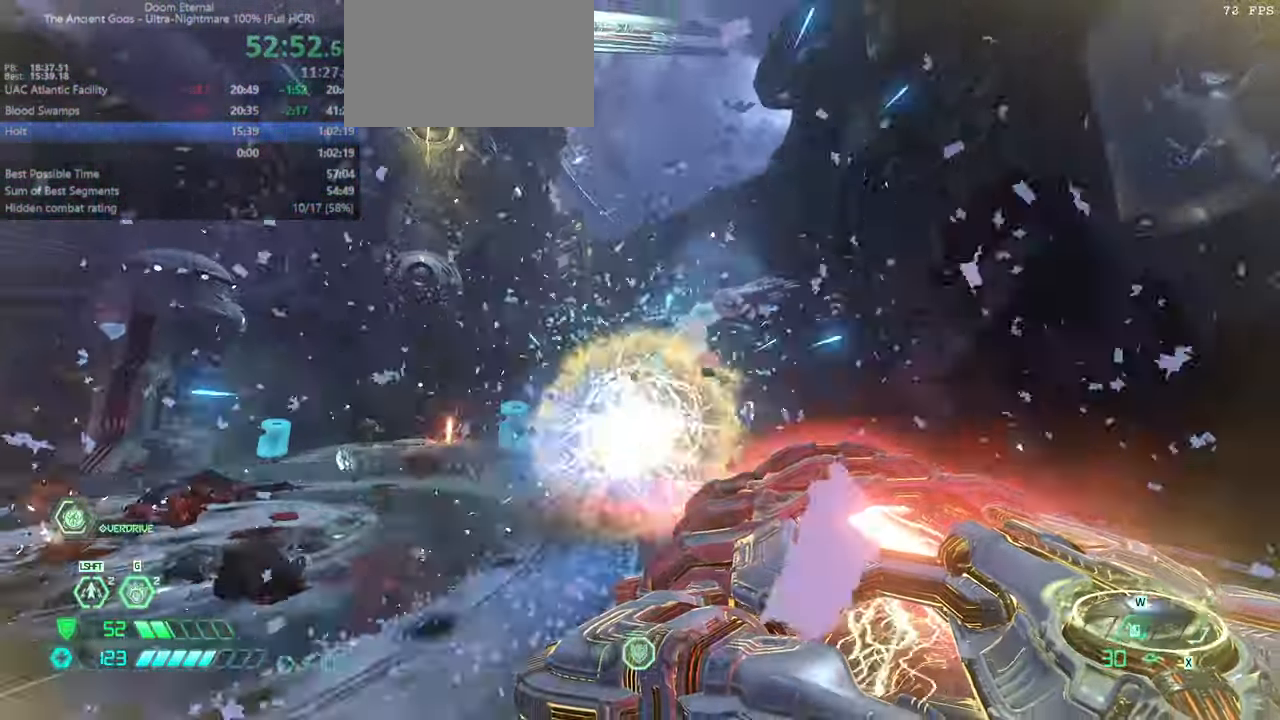
{"keys": ["l"], "mouse": ["left"], "events": [[100, "jump", "down"], [167, "jump", "up"], [267, "jump", "down"], [334, "bw", "down"], [367, "jump", "up"], [467, "bw", "up"]]}
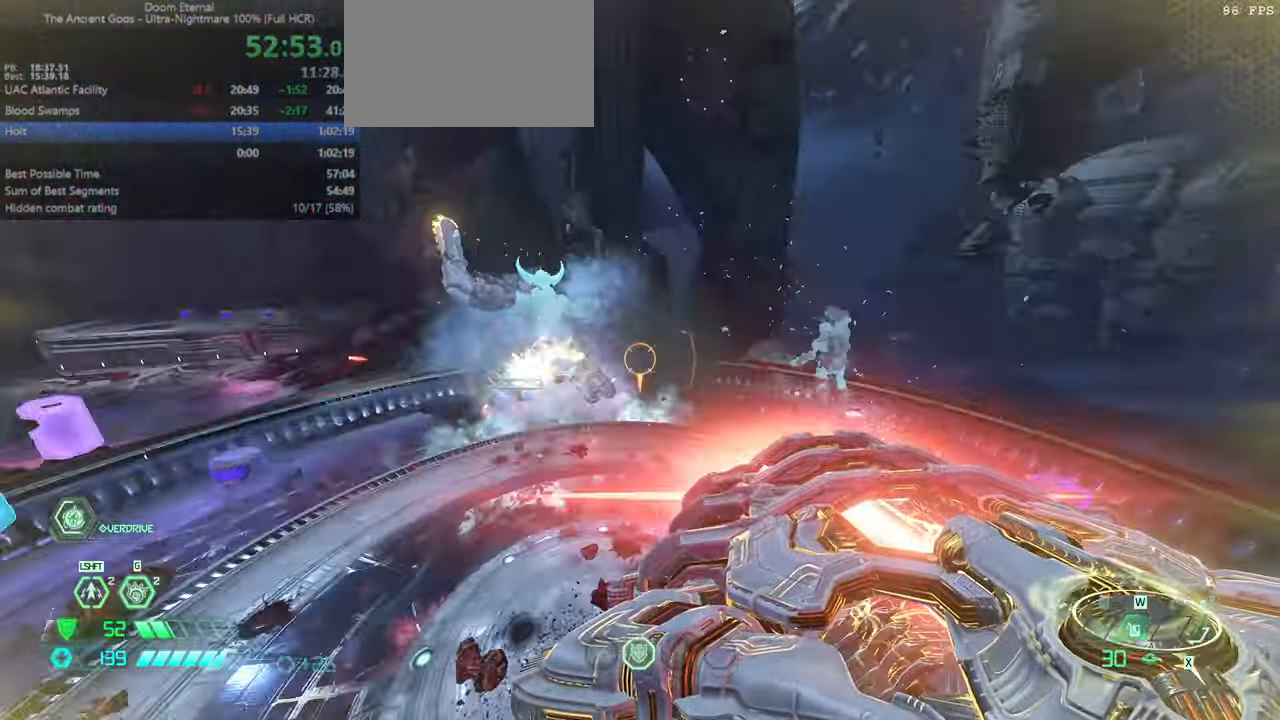
{"keys": ["fw", "r"], "mouse": ["left"], "events": [[100, "l", "up"], [100, "r", "down"], [201, "fw", "down"]]}
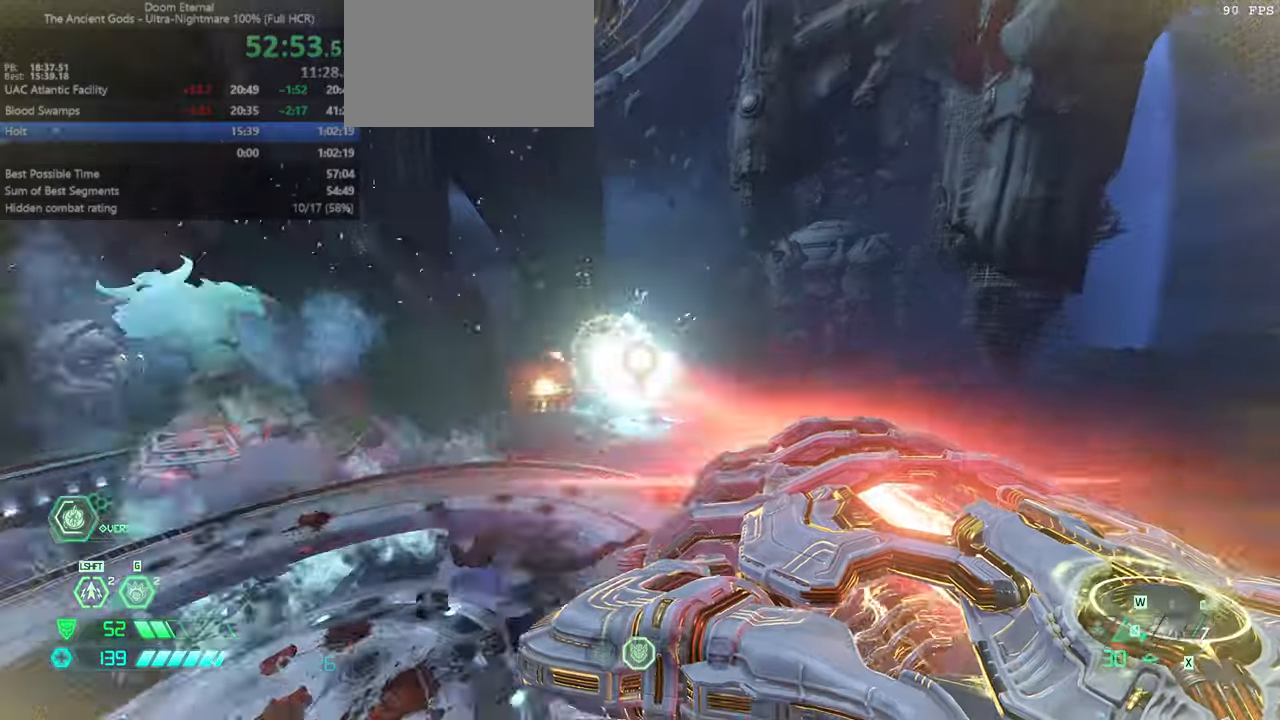
{"keys": ["r"], "mouse": ["left"], "events": [[300, "jump", "down"], [400, "fw", "up"], [400, "jump", "up"]]}
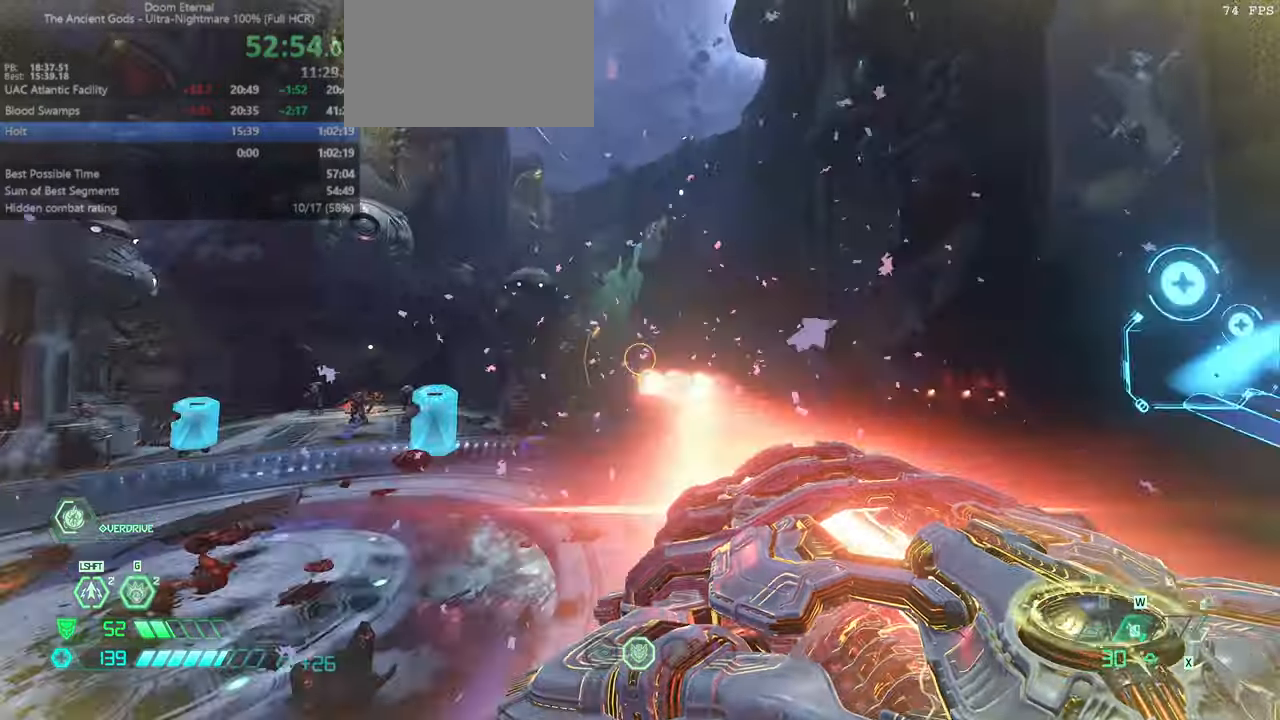
{"keys": ["jump", "l"], "mouse": ["left"], "events": [[167, "l", "down"], [333, "r", "up"], [467, "jump", "down"]]}
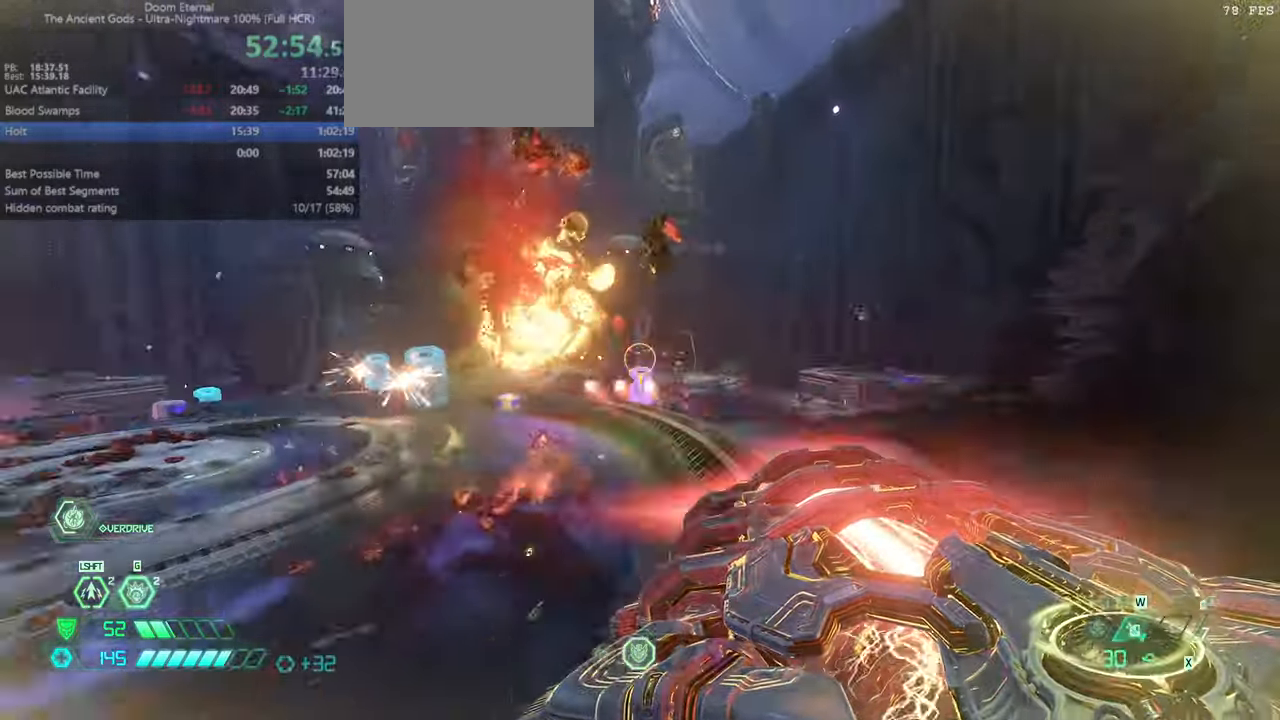
{"keys": ["jump", "r"], "mouse": ["left"], "events": [[67, "jump", "up"], [300, "l", "up"], [333, "r", "down"], [433, "jump", "down"]]}
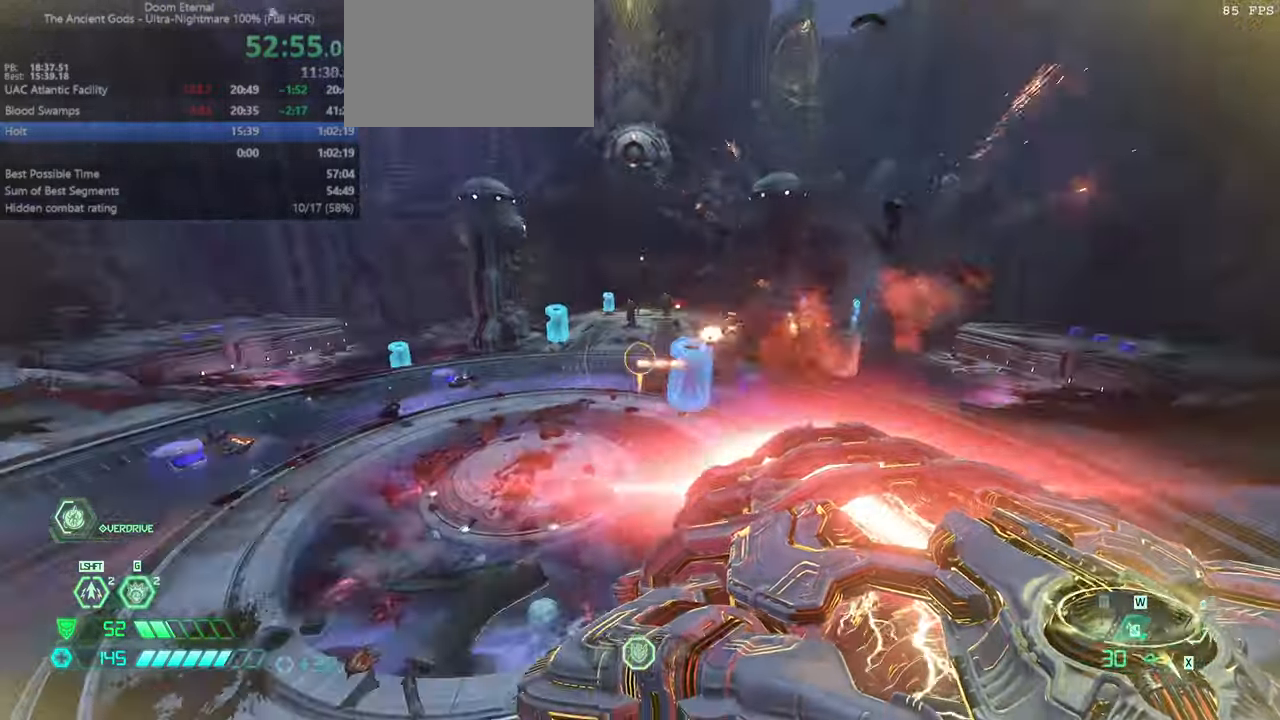
{"keys": ["l"], "mouse": ["left"], "events": [[33, "jump", "up"], [67, "fw", "down"], [133, "fw", "up"], [200, "r", "up"], [267, "bw", "down"], [300, "l", "down"], [400, "bw", "up"]]}
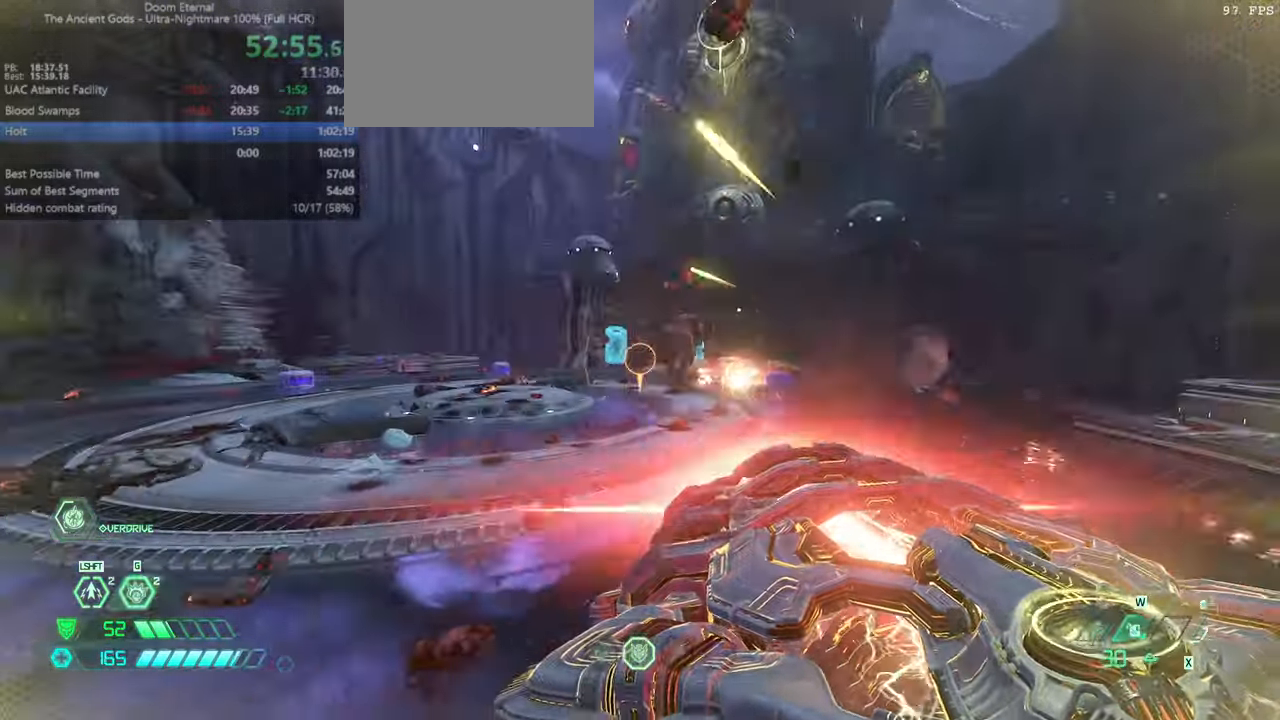
{"keys": [], "mouse": ["left"], "events": [[33, "fw", "down"], [33, "l", "up"], [167, "fw", "up"], [267, "l", "down"], [500, "l", "up"]]}
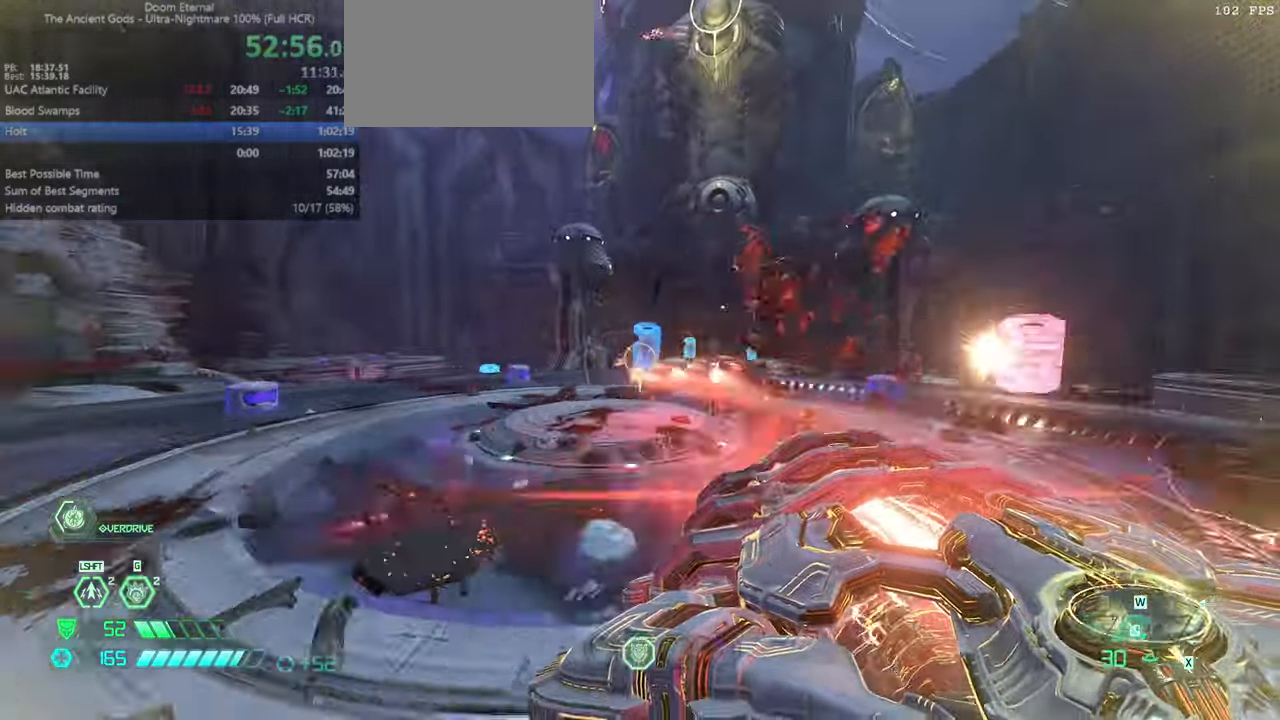
{"keys": [], "mouse": ["left"], "events": [[100, "fw", "down"], [200, "fw", "up"], [300, "l", "down"], [433, "l", "up"]]}
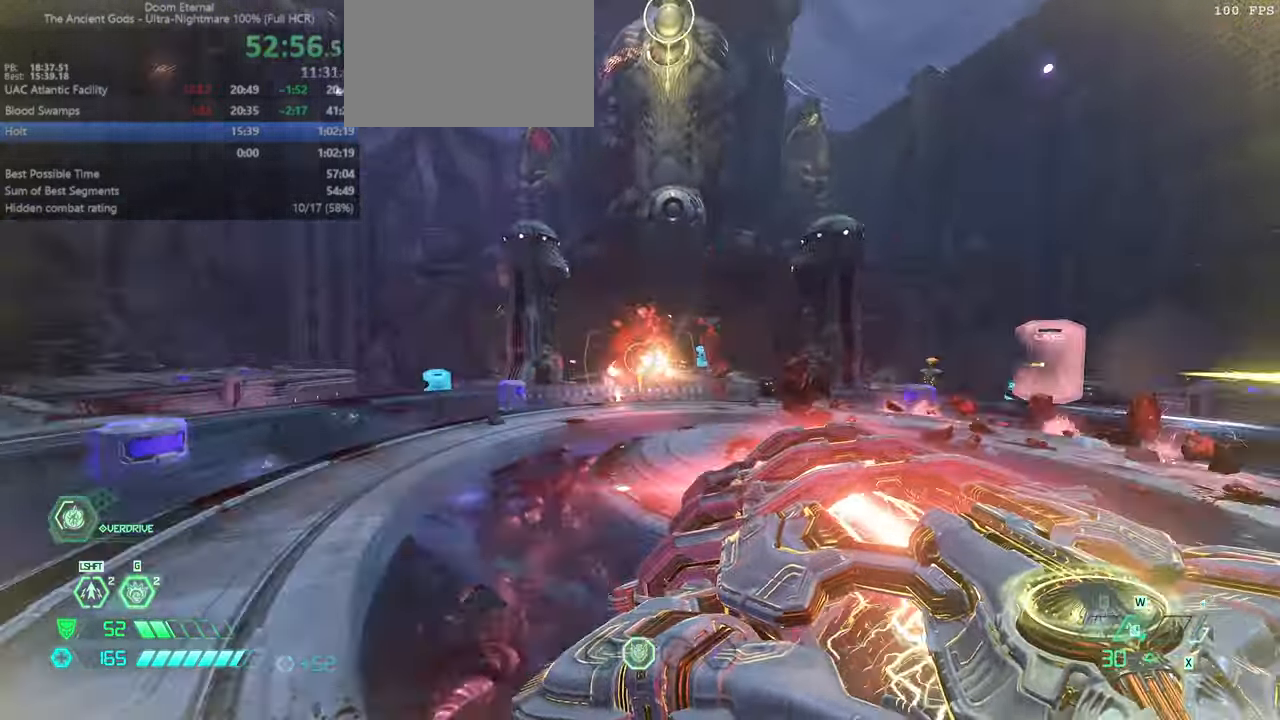
{"keys": ["fw", "r"], "mouse": ["left"], "events": [[200, "fw", "down"], [200, "r", "down"]]}
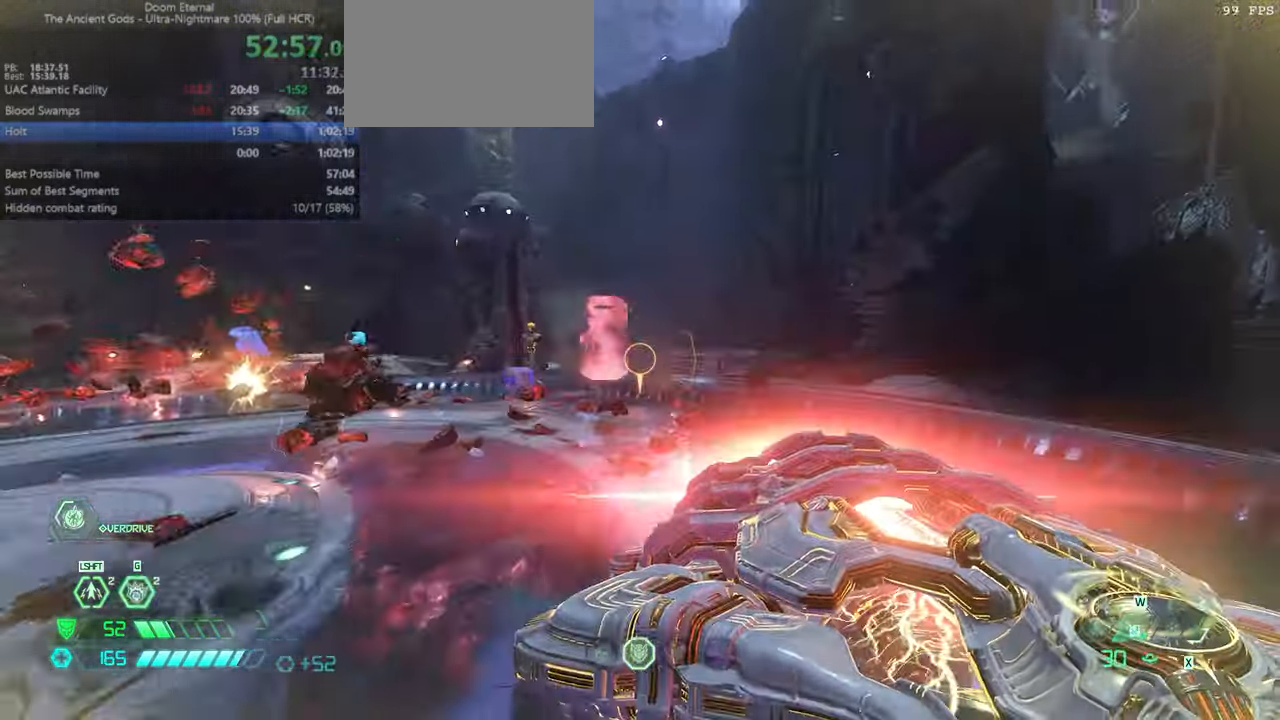
{"keys": ["fw"], "mouse": ["left"], "events": [[33, "r", "up"], [100, "fw", "up"], [400, "fw", "down"]]}
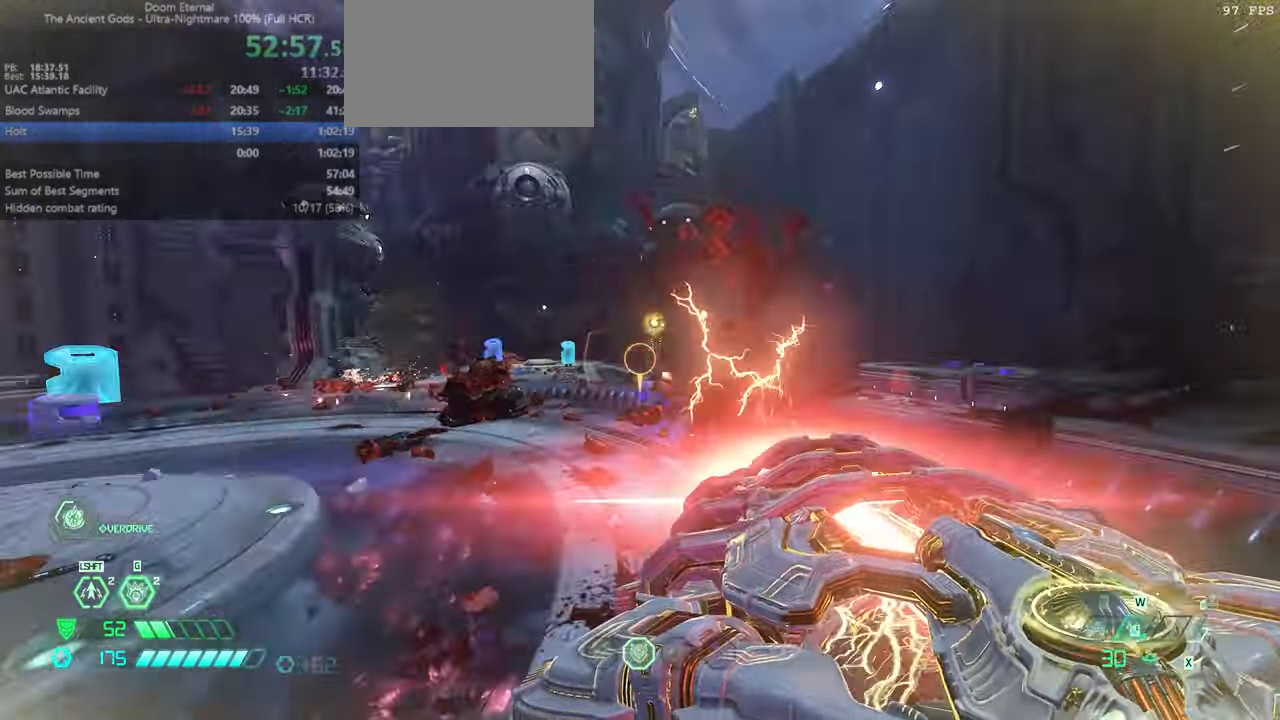
{"keys": ["fw"], "mouse": ["left"], "events": [[133, "fw", "up"], [367, "fw", "down"]]}
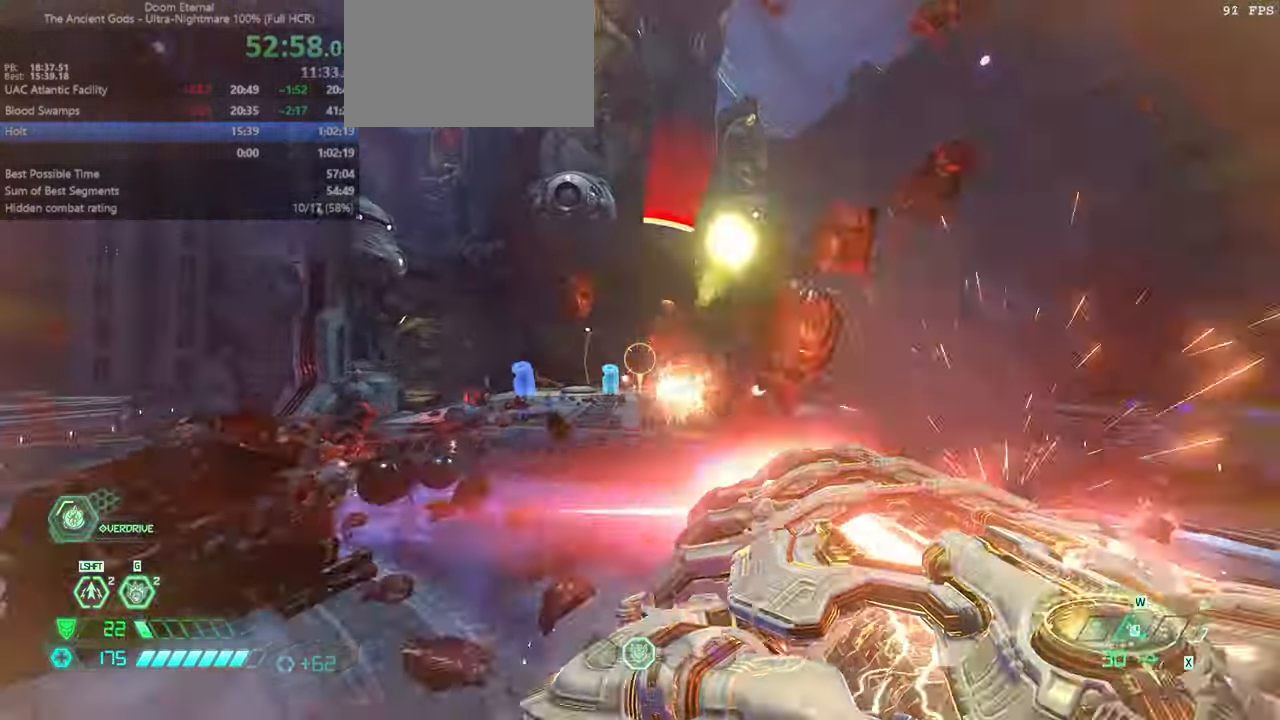
{"keys": ["fw", "jump", "r"], "mouse": ["left"], "events": [[167, "fw", "up"], [267, "r", "down"], [400, "fw", "down"], [467, "jump", "down"]]}
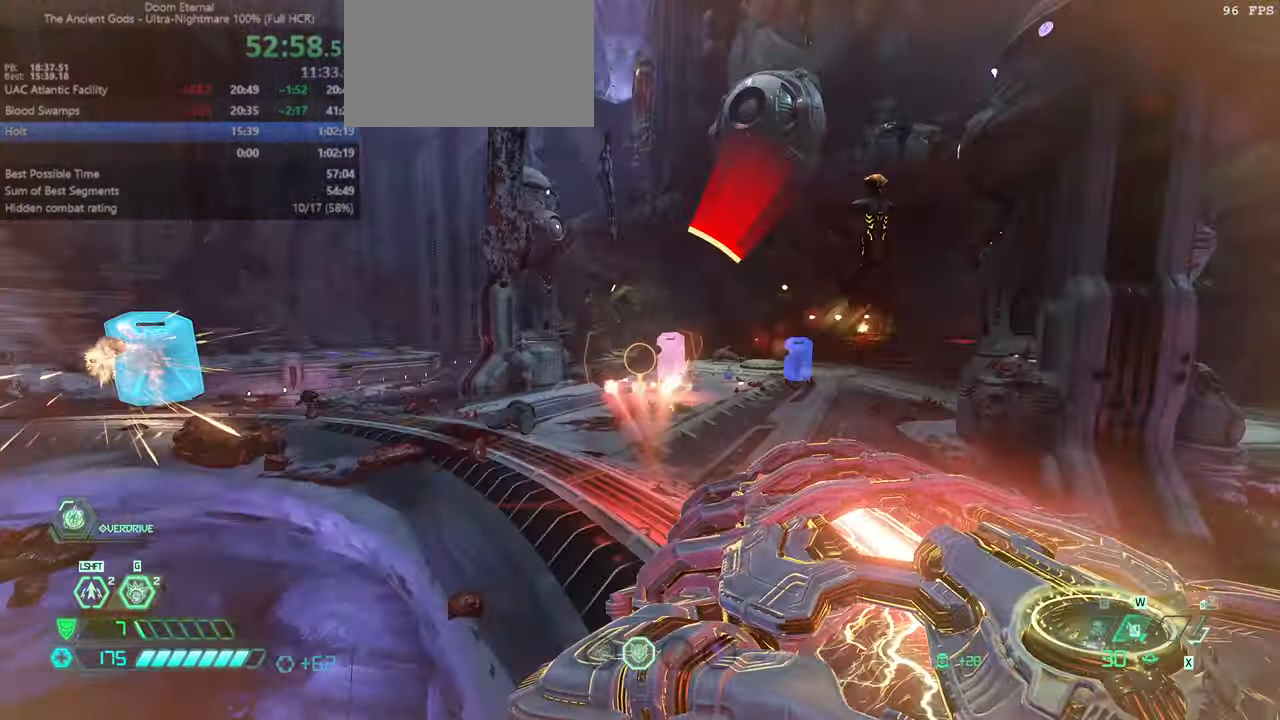
{"keys": ["bw"], "mouse": ["left"], "events": [[33, "fw", "up"], [33, "jump", "up"], [166, "jump", "down"], [266, "bw", "down"], [333, "jump", "up"], [400, "r", "up"]]}
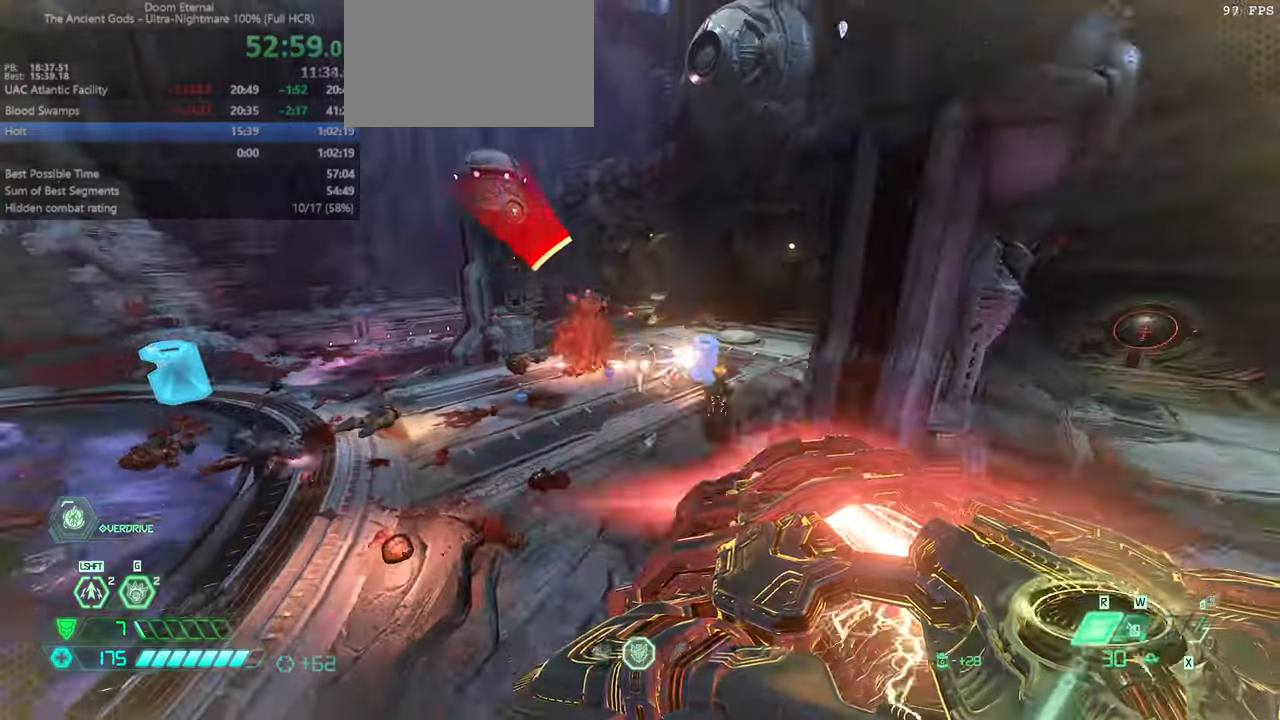
{"keys": ["fb", "l"], "mouse": ["left"], "events": [[66, "l", "down"], [233, "bw", "up"], [433, "fb", "down"]]}
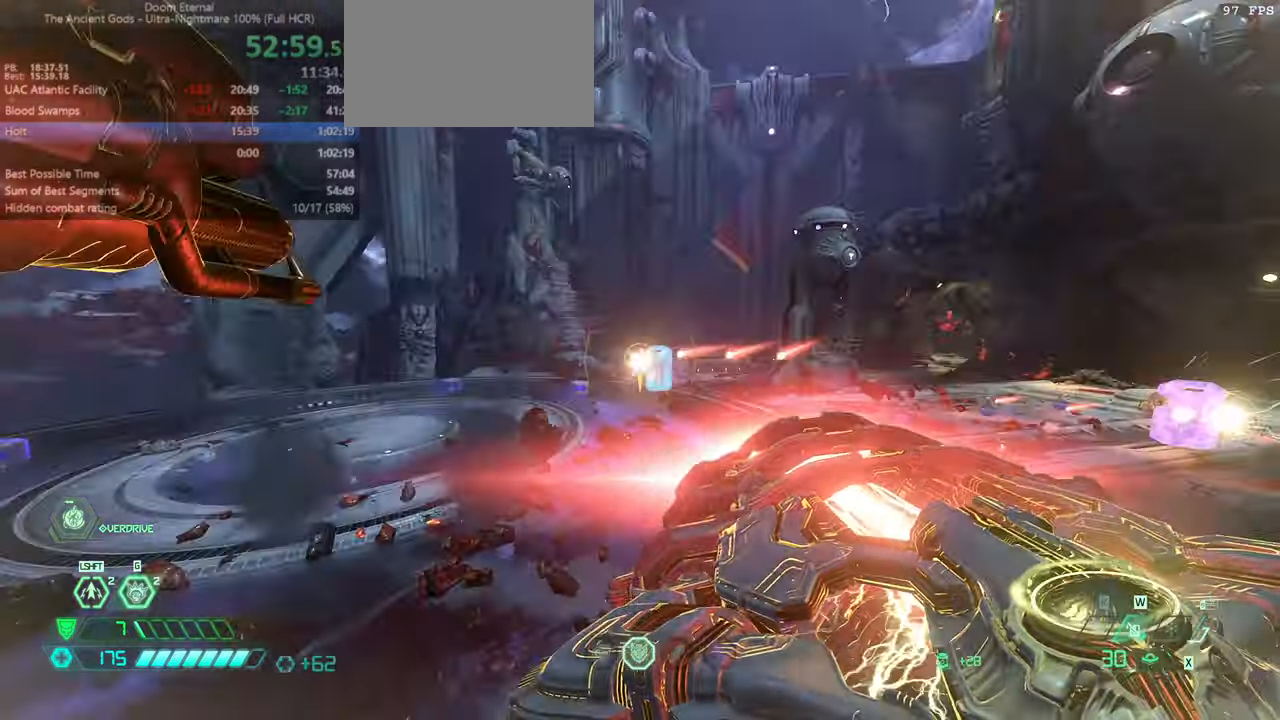
{"keys": ["l"], "mouse": [], "events": [[33, "fb", "up"], [400, "jump", "down"], [400, "mouse_left", "up"], [433, "jump", "up"]]}
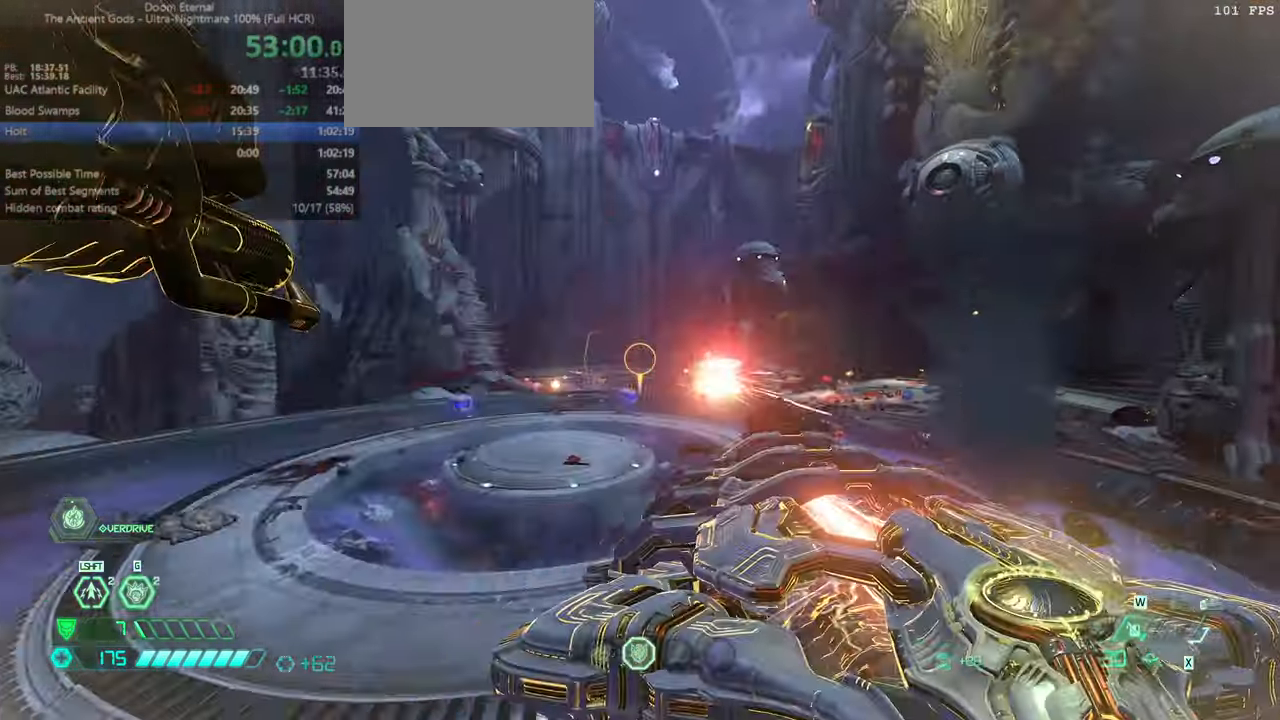
{"keys": ["fw", "l"], "mouse": [], "events": [[133, "bfg", "down"], [233, "bfg", "up"], [400, "fw", "down"]]}